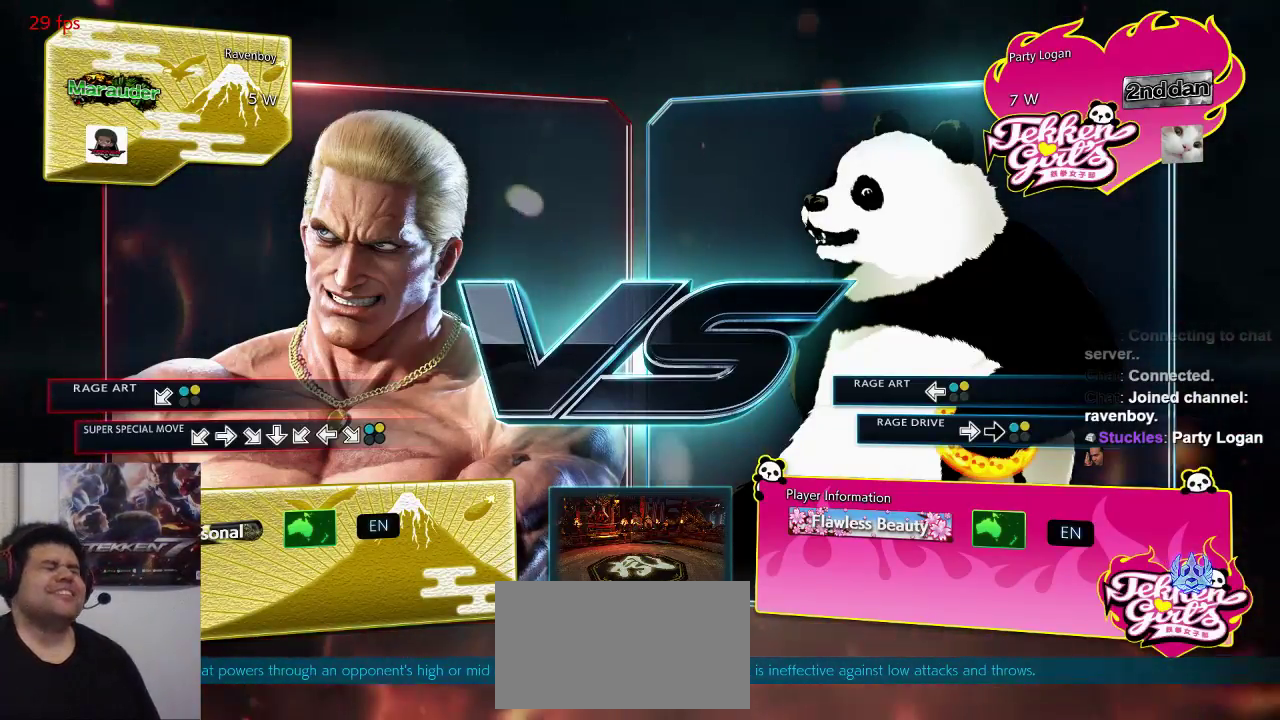
Gameplay with a controller (arcade stick); each line is a JSON object with the inputs held at the frame after it. "events" lists button and stick changes between this image and that frame as [ms after this image, input, new state], when the widget could be followed in between. Not read: L3 R3.
{"buttons": ["TRIANGLE"], "left_stick": "center", "events": [[433, "SQUARE", "down"], [467, "TRIANGLE", "down"], [500, "SQUARE", "up"]]}
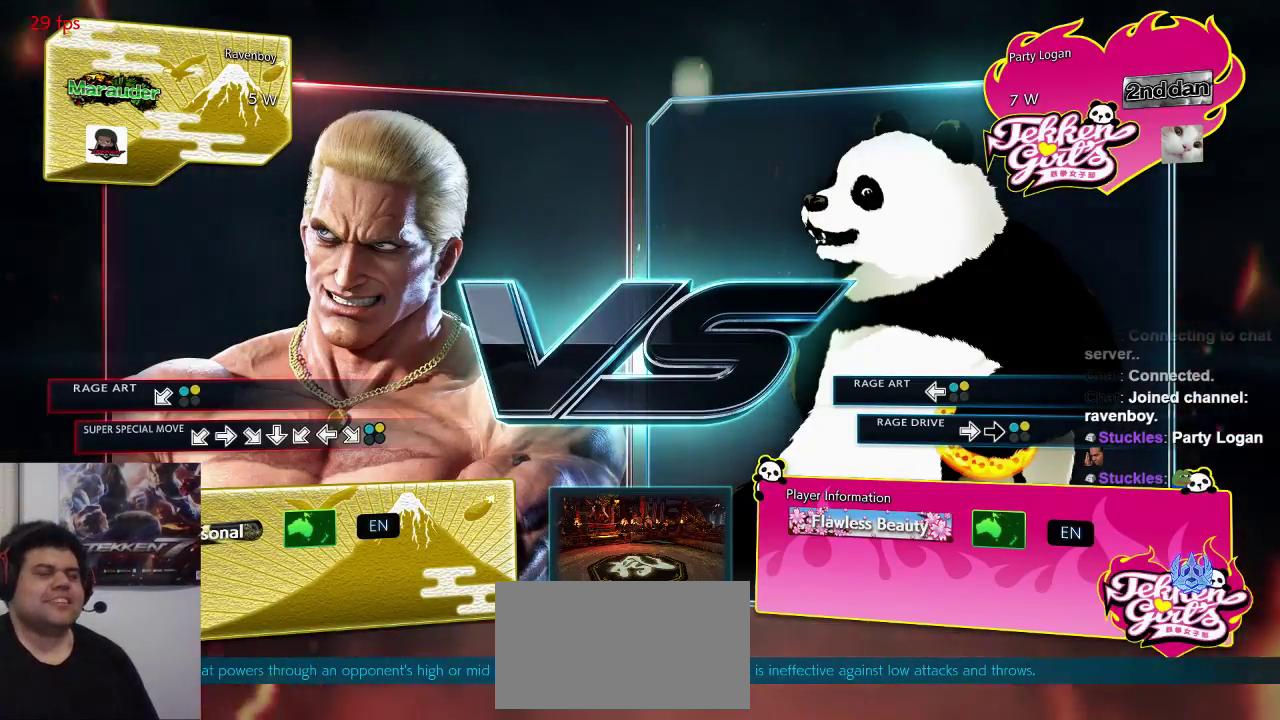
{"buttons": [], "left_stick": "center", "events": [[50, "TRIANGLE", "up"], [167, "TRIANGLE", "down"], [233, "TRIANGLE", "up"], [417, "SQUARE", "down"], [417, "TRIANGLE", "down"], [467, "SQUARE", "up"], [467, "TRIANGLE", "up"]]}
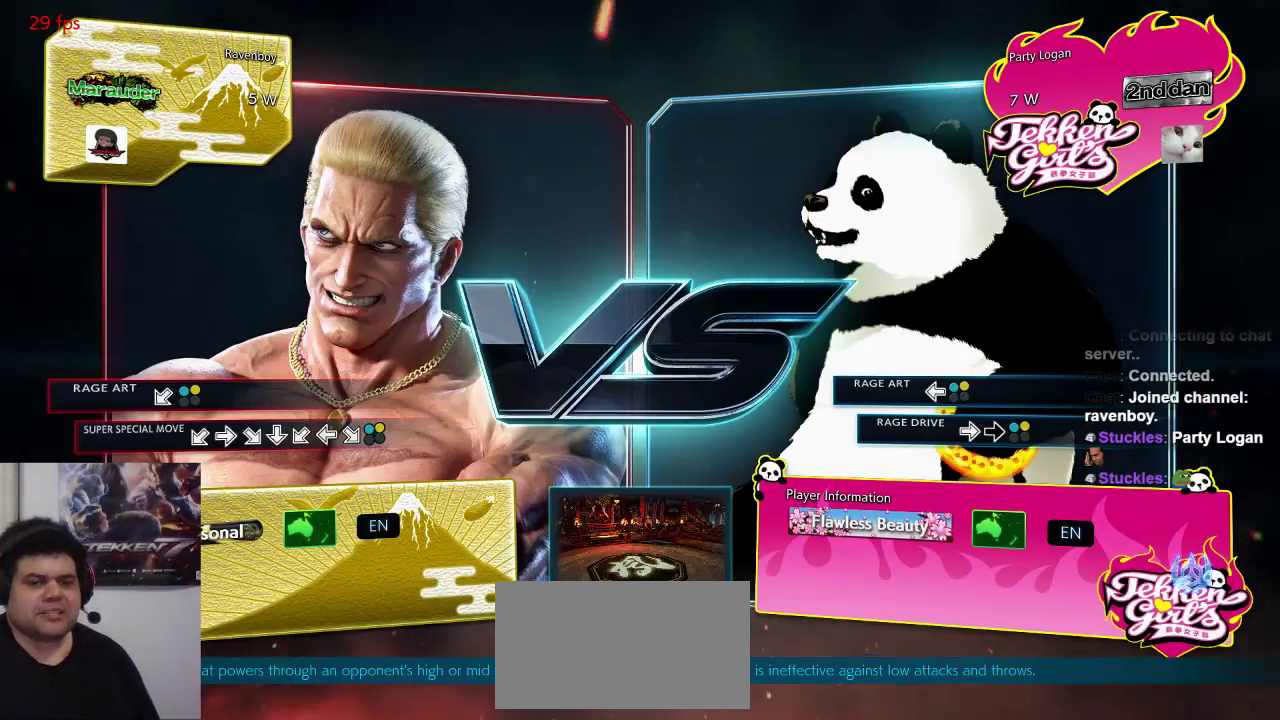
{"buttons": [], "left_stick": "center", "events": [[133, "CROSS", "down"], [133, "SQUARE", "down"], [133, "TRIANGLE", "down"], [167, "SQUARE", "up"], [167, "TRIANGLE", "up"], [200, "CROSS", "up"], [333, "SQUARE", "down"], [333, "TRIANGLE", "down"], [367, "SQUARE", "up"], [400, "TRIANGLE", "up"]]}
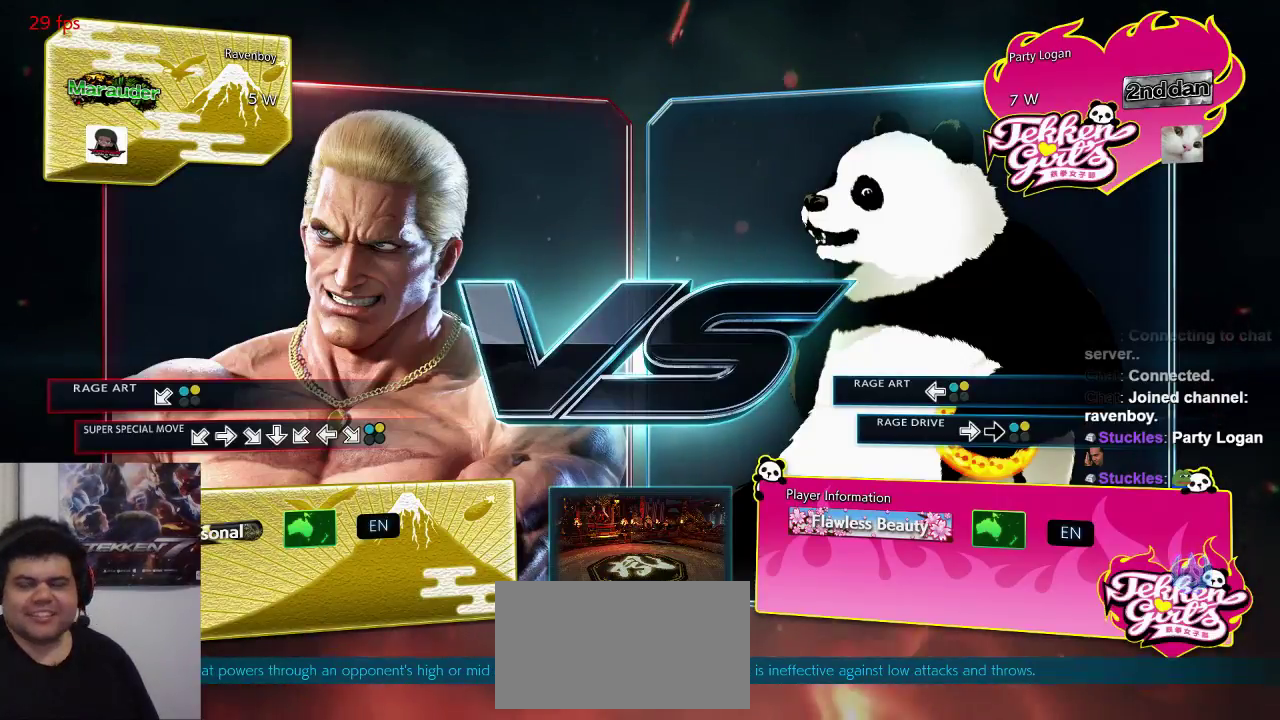
{"buttons": [], "left_stick": "center", "events": [[33, "SQUARE", "down"], [100, "SQUARE", "up"], [300, "SQUARE", "down"], [300, "TRIANGLE", "down"], [367, "SQUARE", "up"], [367, "TRIANGLE", "up"]]}
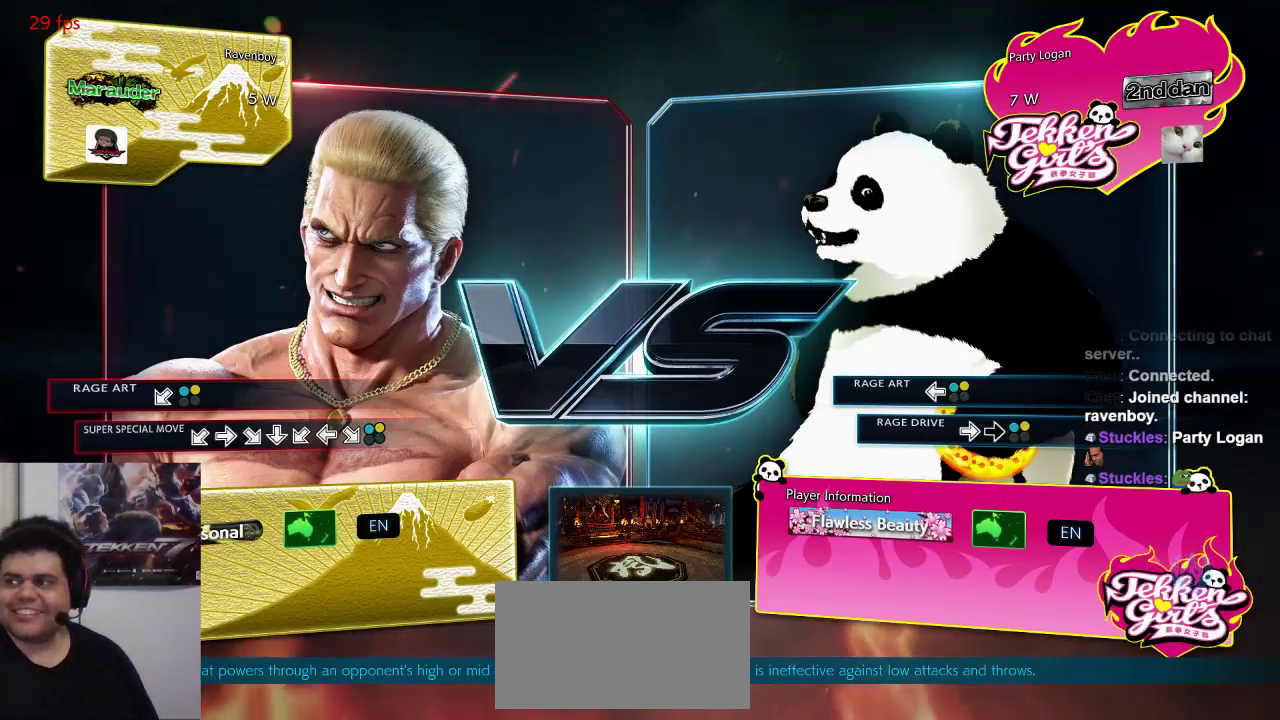
{"buttons": [], "left_stick": "center", "events": [[33, "TRIANGLE", "down"], [50, "SQUARE", "down"], [83, "TRIANGLE", "up"], [117, "SQUARE", "up"], [283, "SQUARE", "down"], [283, "TRIANGLE", "down"], [350, "SQUARE", "up"], [350, "TRIANGLE", "up"]]}
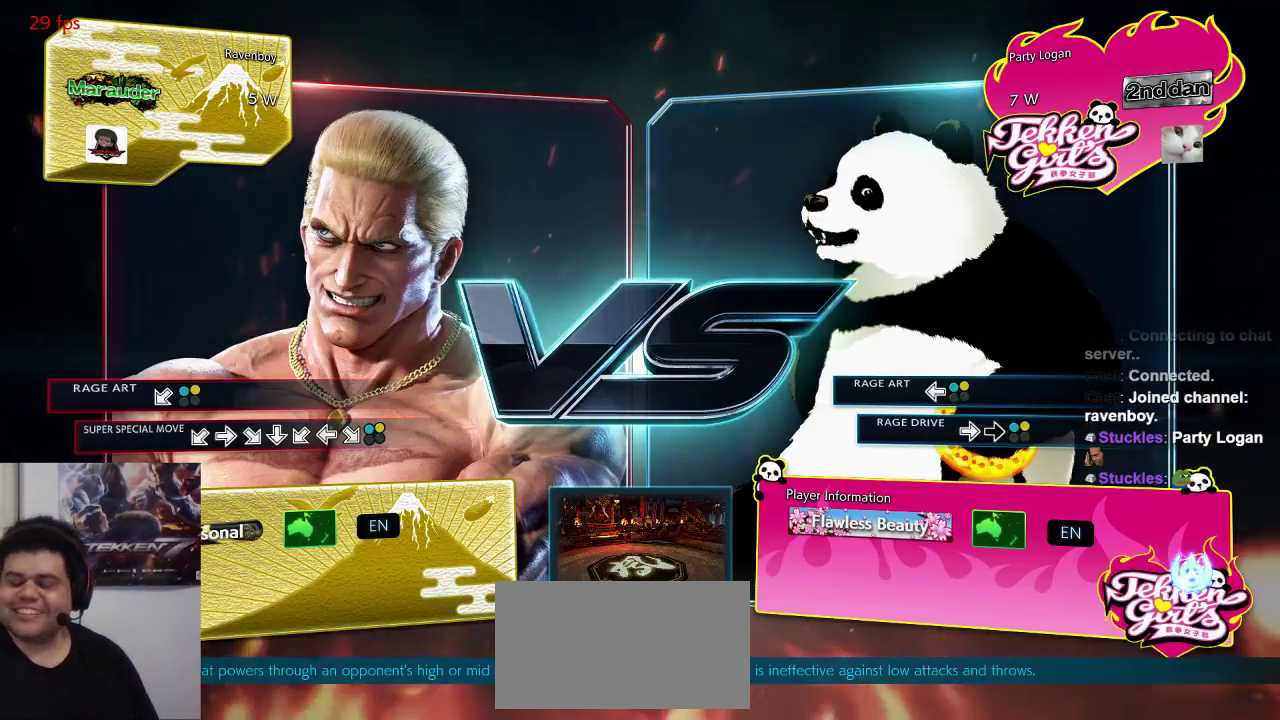
{"buttons": [], "left_stick": "center", "events": [[50, "SQUARE", "down"], [50, "TRIANGLE", "down"], [117, "SQUARE", "up"], [117, "TRIANGLE", "up"], [317, "SQUARE", "down"], [317, "TRIANGLE", "down"], [383, "SQUARE", "up"], [383, "TRIANGLE", "up"]]}
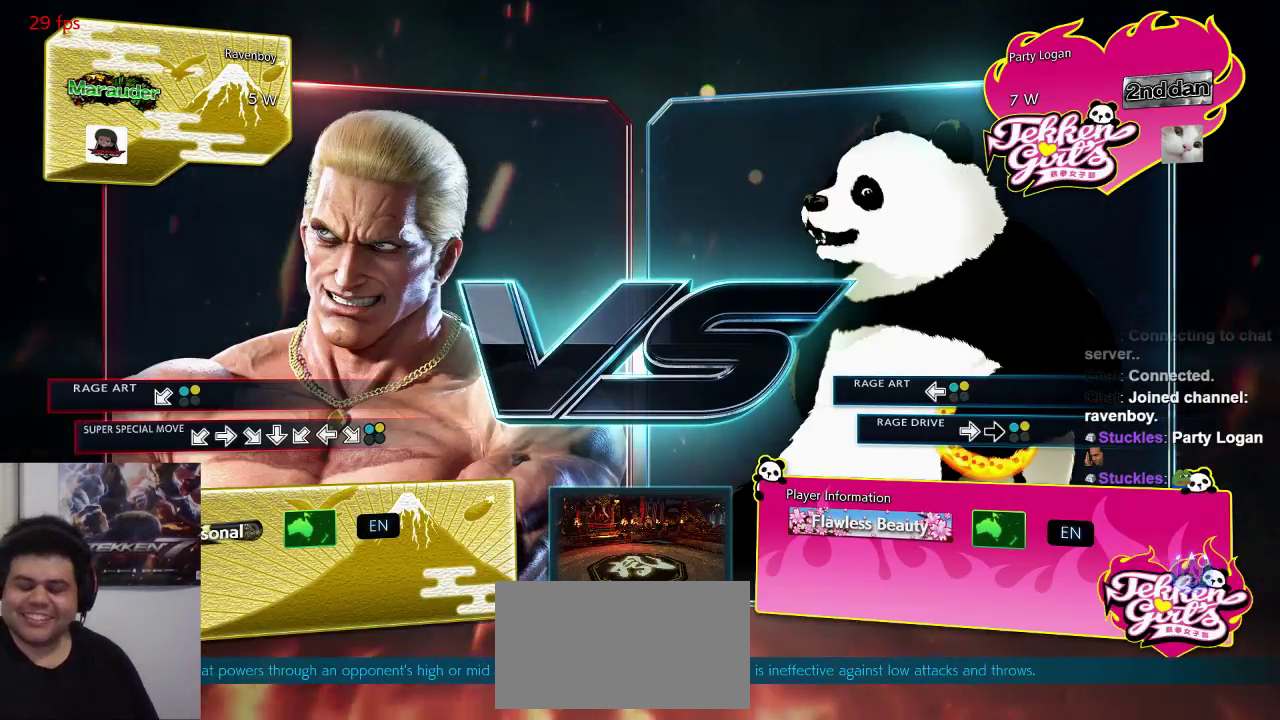
{"buttons": [], "left_stick": "center", "events": [[50, "SQUARE", "down"], [50, "TRIANGLE", "down"], [117, "SQUARE", "up"], [117, "TRIANGLE", "up"], [283, "SQUARE", "down"], [283, "TRIANGLE", "down"], [350, "SQUARE", "up"], [350, "TRIANGLE", "up"]]}
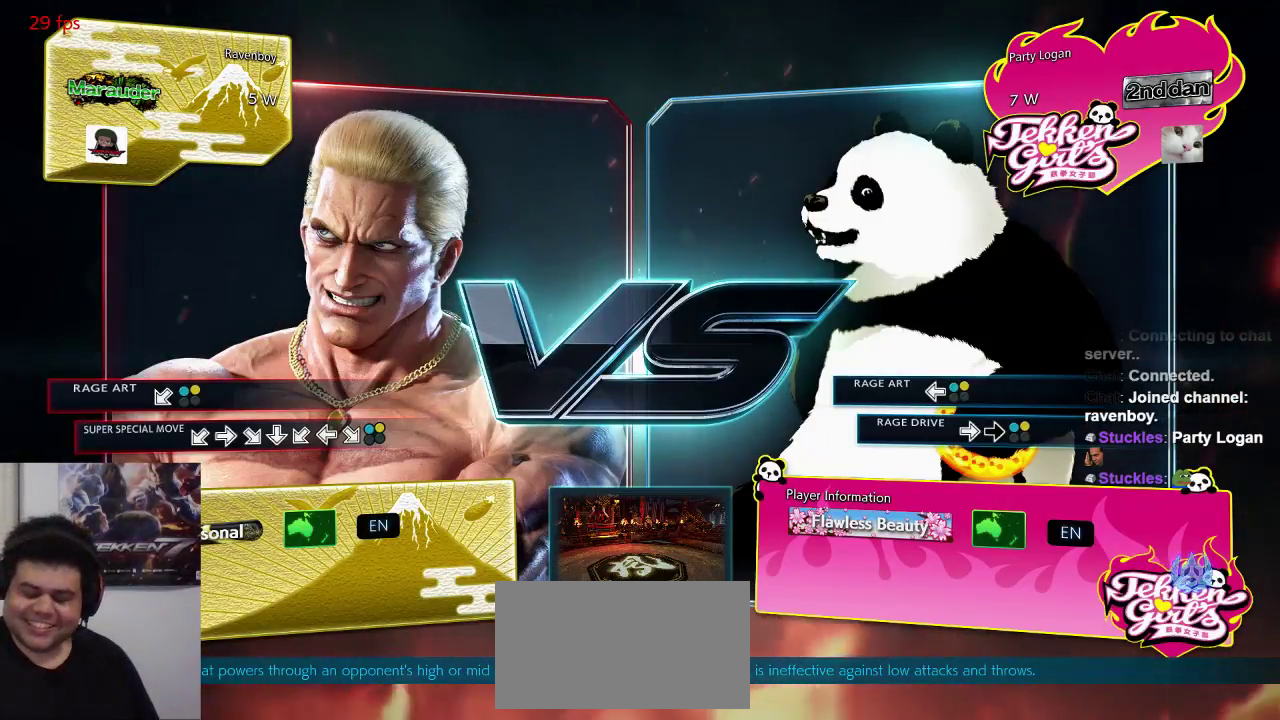
{"buttons": [], "left_stick": "center", "events": [[50, "SQUARE", "down"], [50, "TRIANGLE", "down"], [117, "SQUARE", "up"], [117, "TRIANGLE", "up"], [367, "SQUARE", "down"], [367, "TRIANGLE", "down"], [433, "SQUARE", "up"], [433, "TRIANGLE", "up"]]}
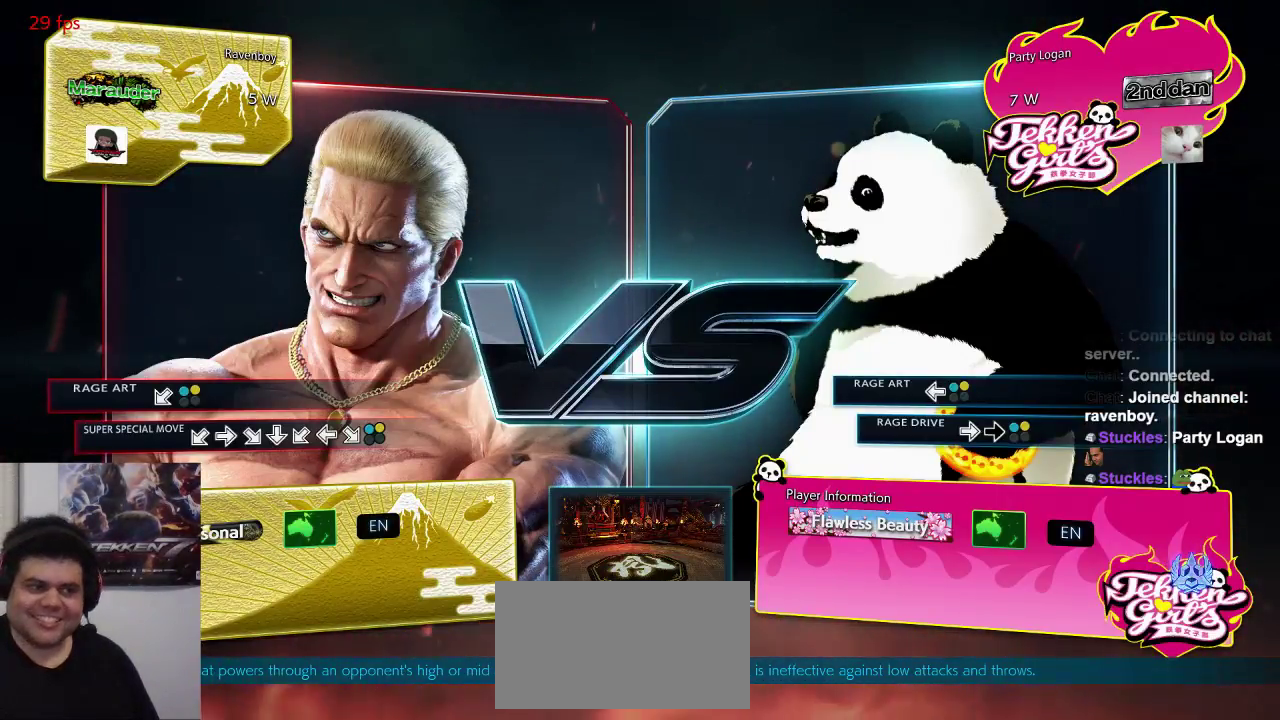
{"buttons": [], "left_stick": "center", "events": [[133, "SQUARE", "down"], [133, "TRIANGLE", "down"], [200, "SQUARE", "up"], [233, "TRIANGLE", "up"]]}